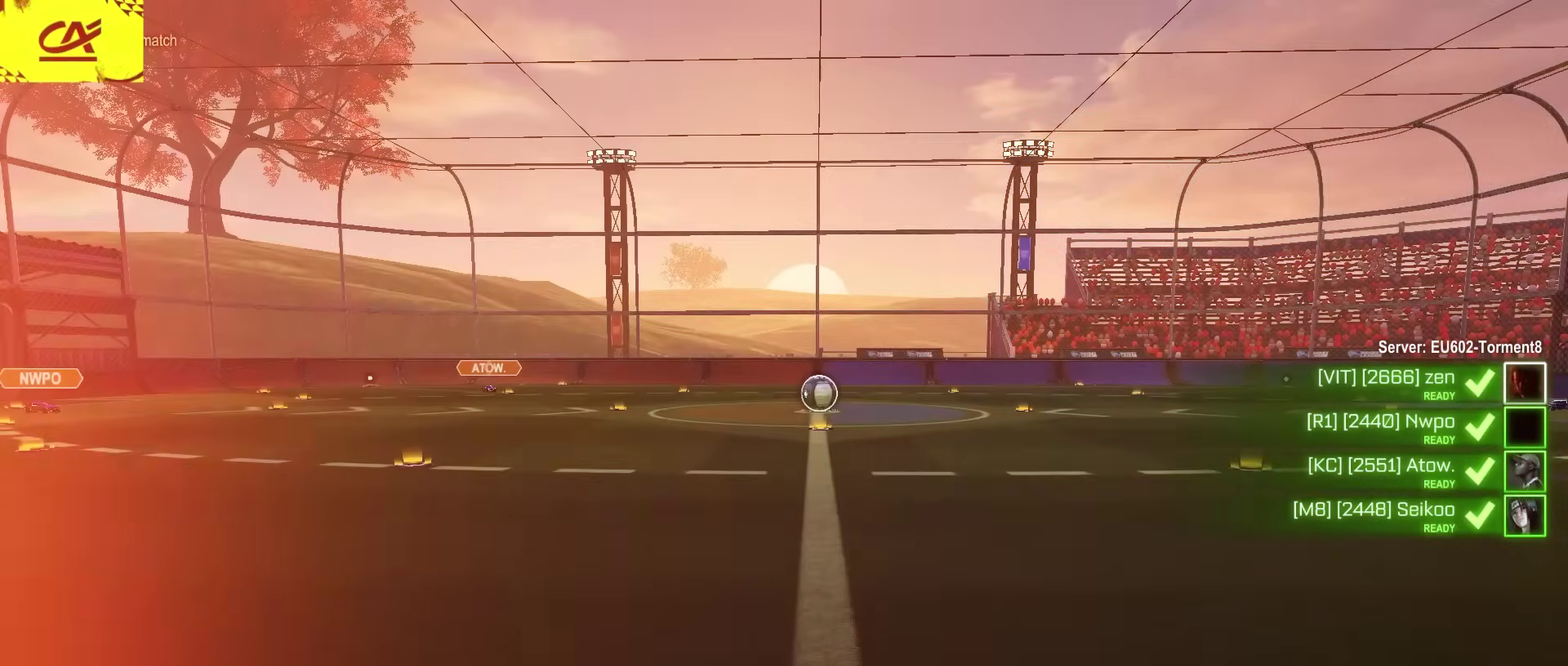
Gameplay with a controller (PlayStation layout); each line is a JSON object with the inputs held at the frame after it. "events" lists button and stick changes between this image and that frame as [ms after this image, input, new state], when the widget could be followed in between. Not read: L1.
{"buttons": [], "left_stick": "center", "right_stick": "center", "events": []}
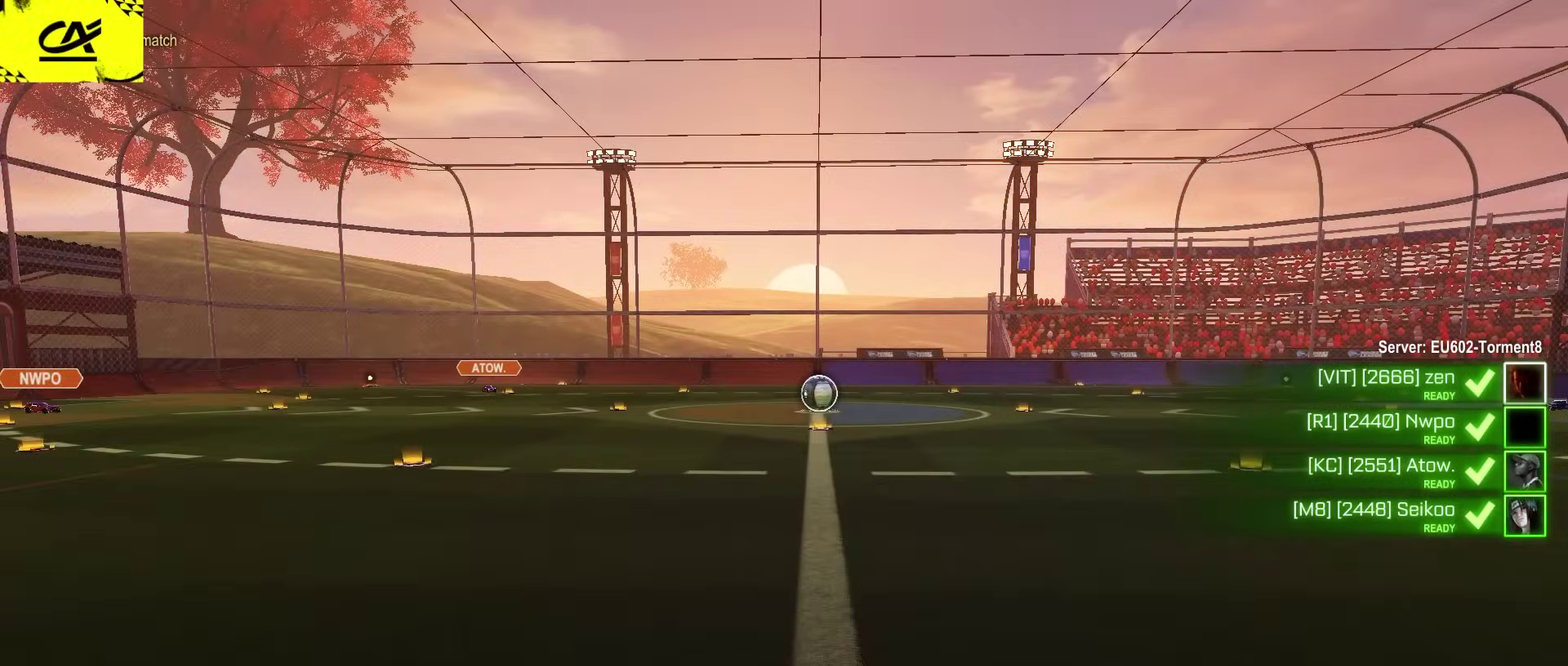
{"buttons": [], "left_stick": "center", "right_stick": "center", "events": []}
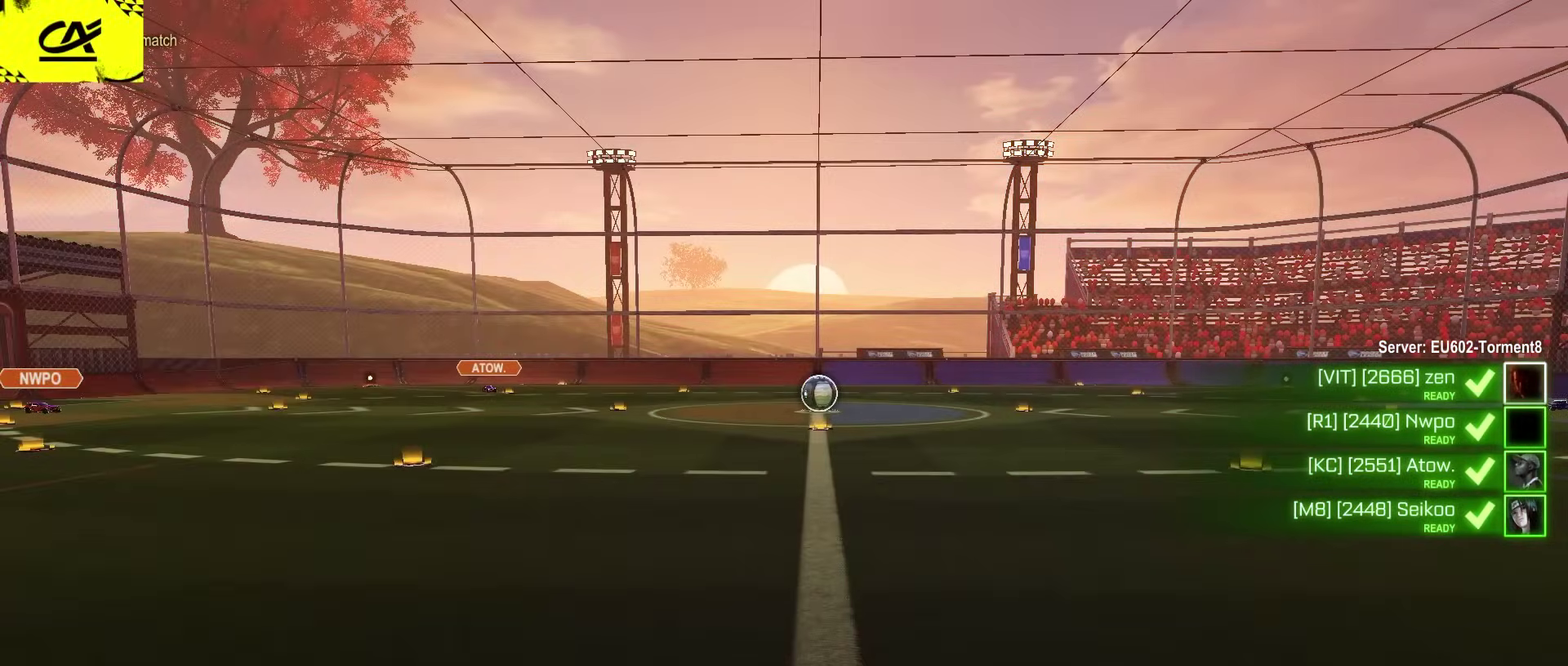
{"buttons": [], "left_stick": "center", "right_stick": "center", "events": []}
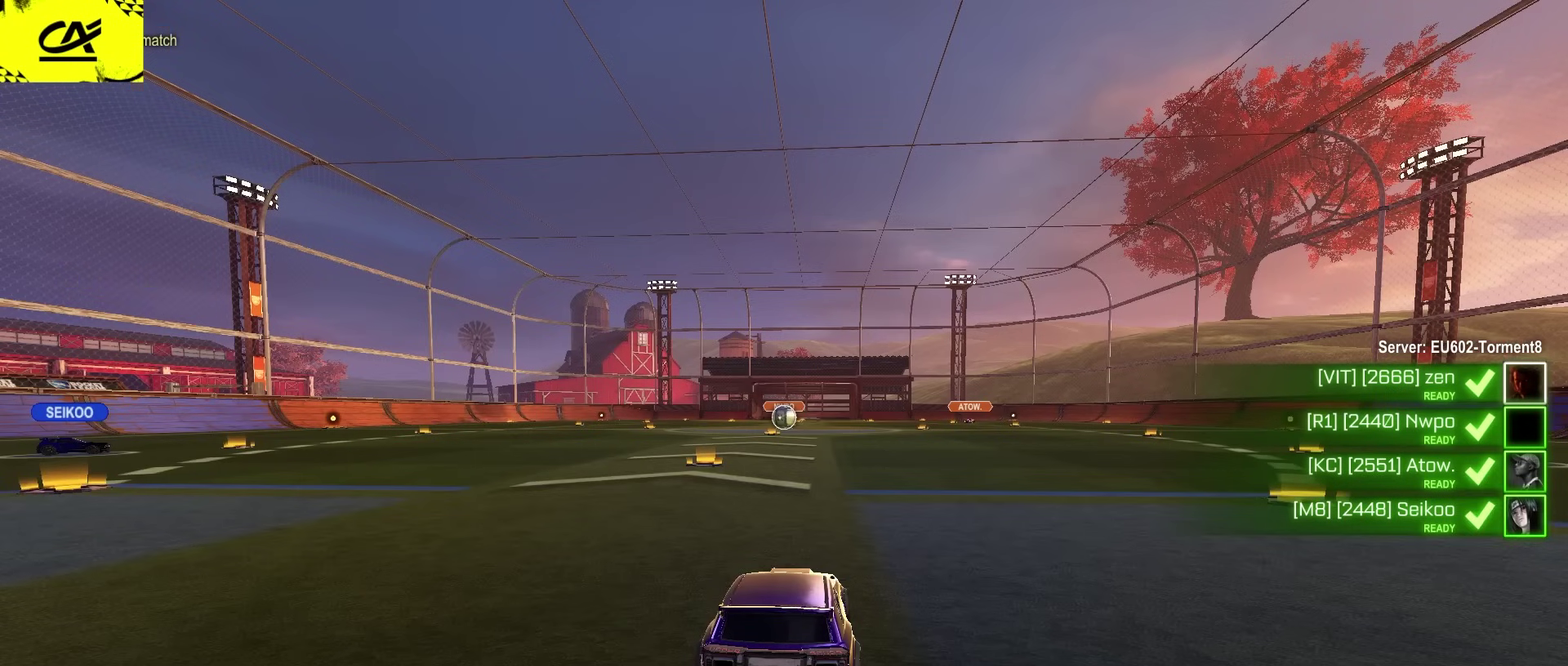
{"buttons": [], "left_stick": "center", "right_stick": "center", "events": []}
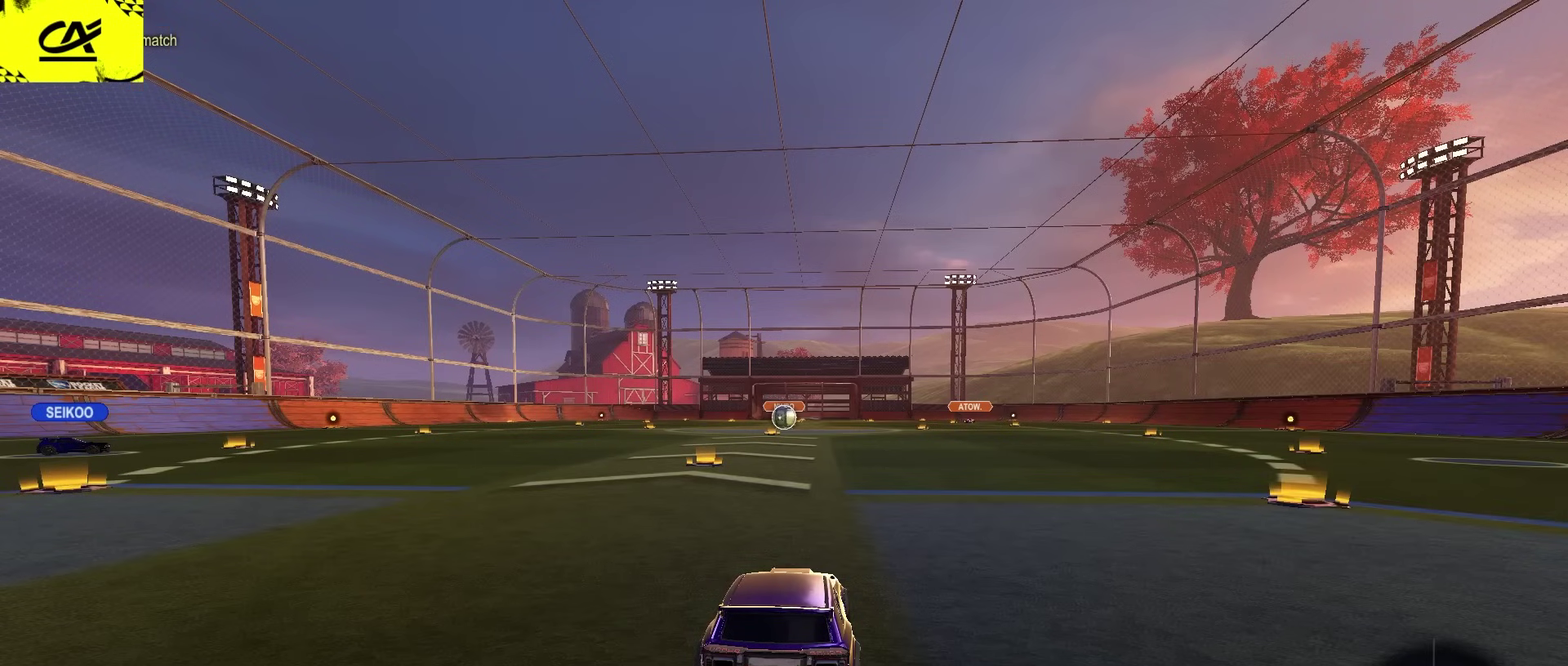
{"buttons": [], "left_stick": "center", "right_stick": "center", "events": []}
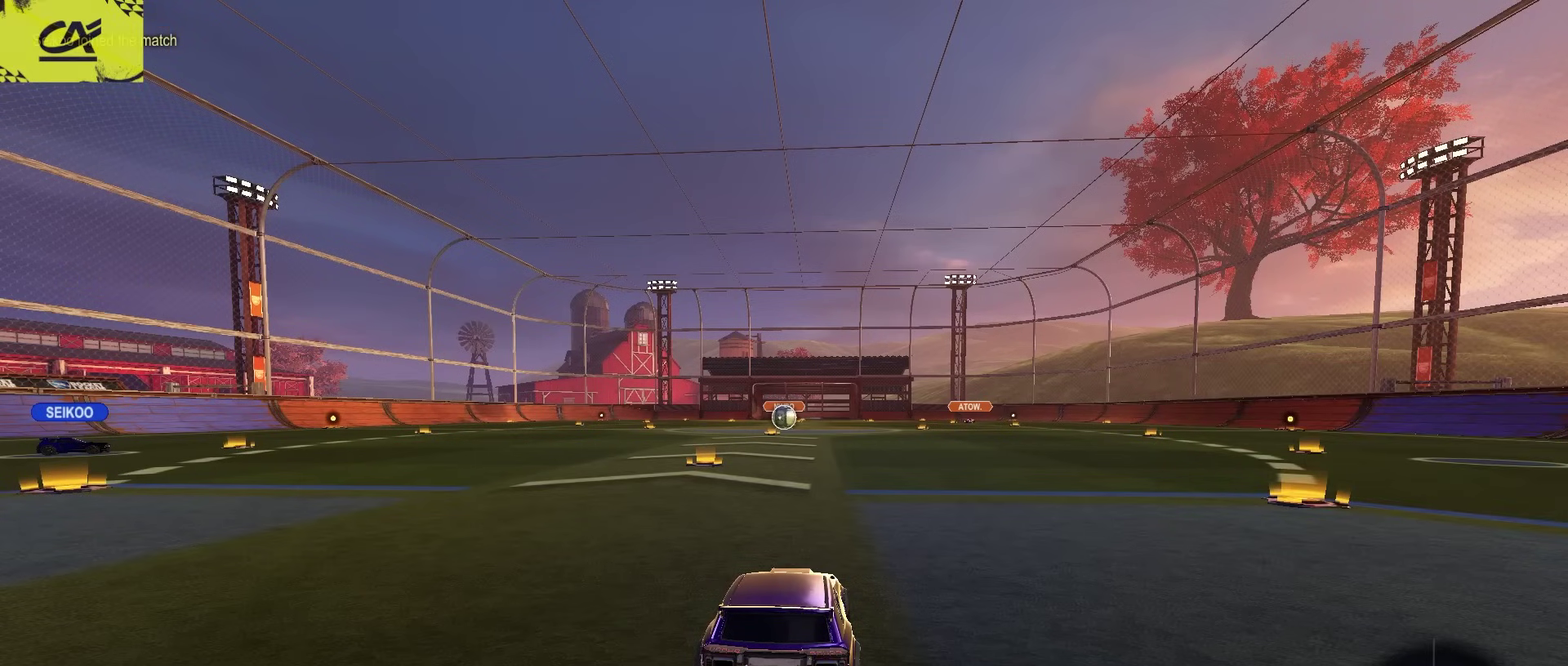
{"buttons": [], "left_stick": "center", "right_stick": "center", "events": []}
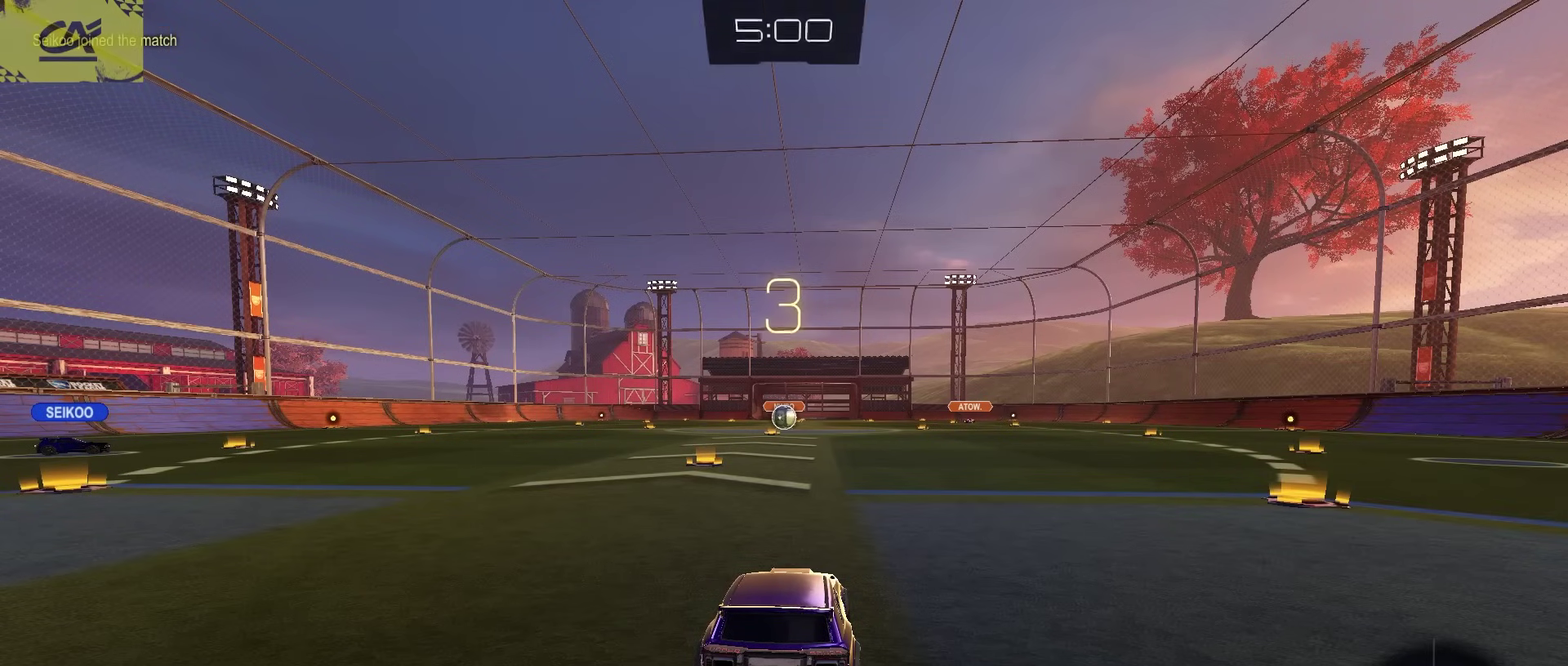
{"buttons": [], "left_stick": "center", "right_stick": "center", "events": []}
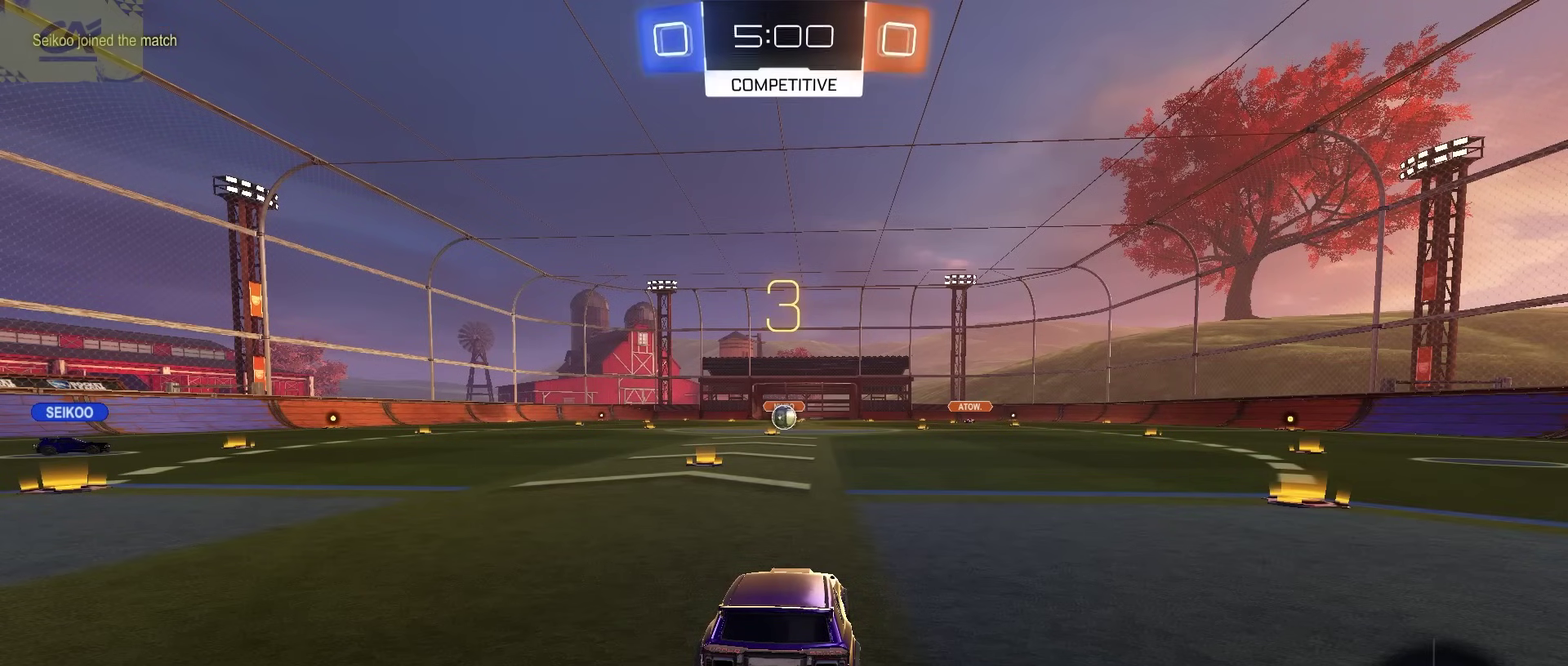
{"buttons": [], "left_stick": "center", "right_stick": "center", "events": []}
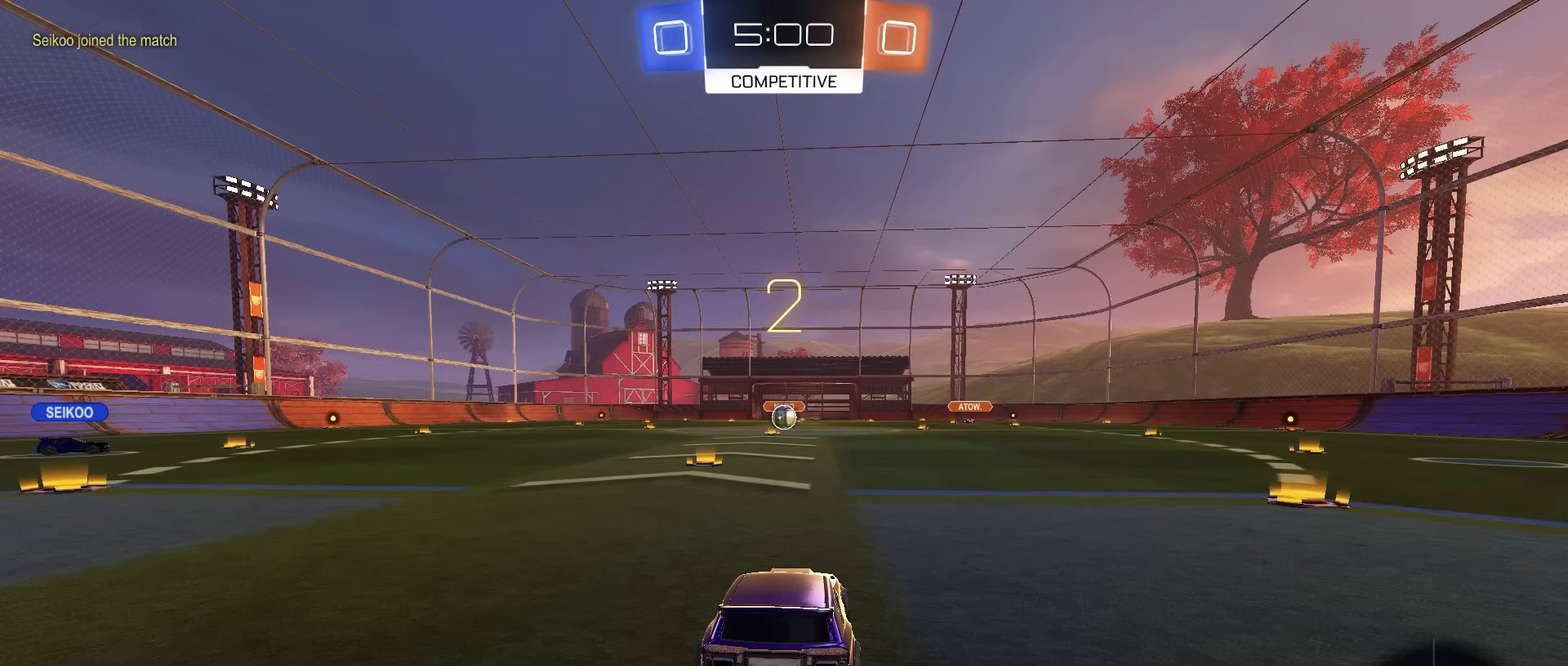
{"buttons": [], "left_stick": "center", "right_stick": "center", "events": []}
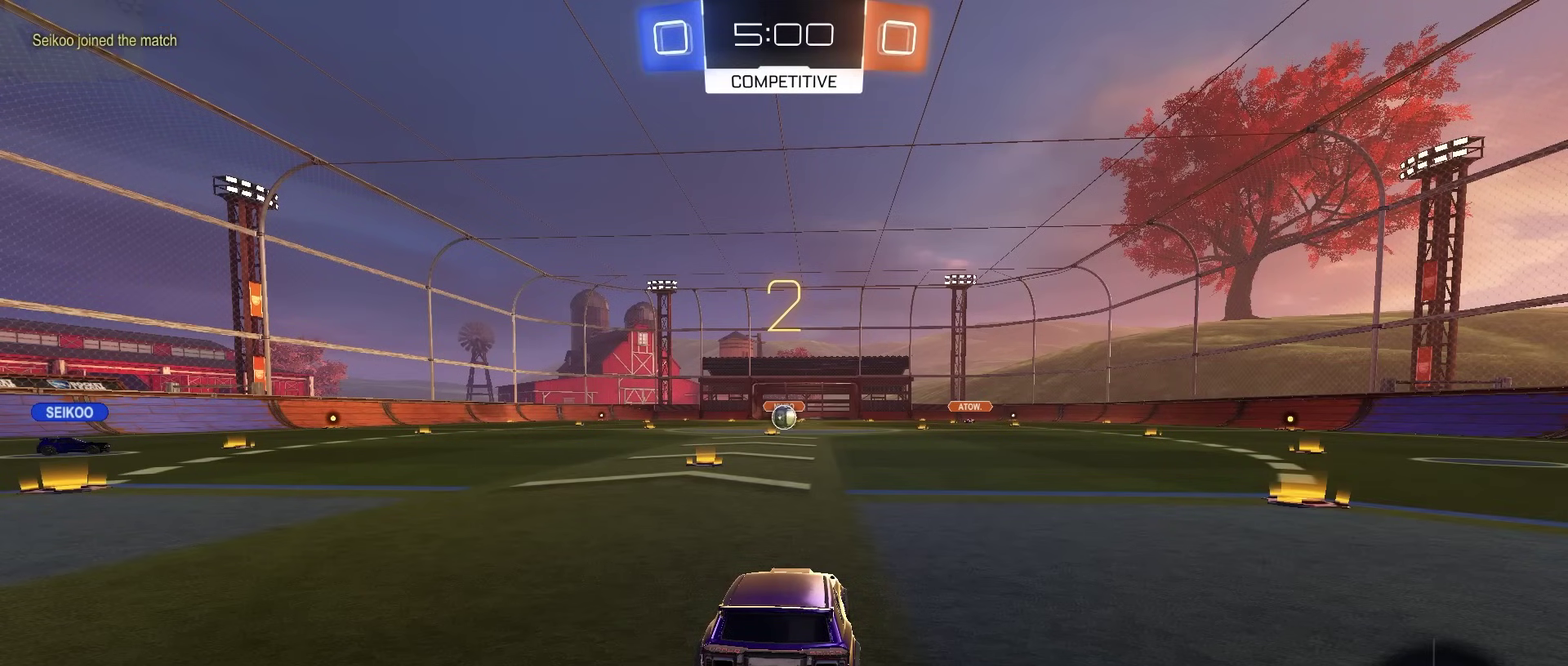
{"buttons": [], "left_stick": "center", "right_stick": "center", "events": []}
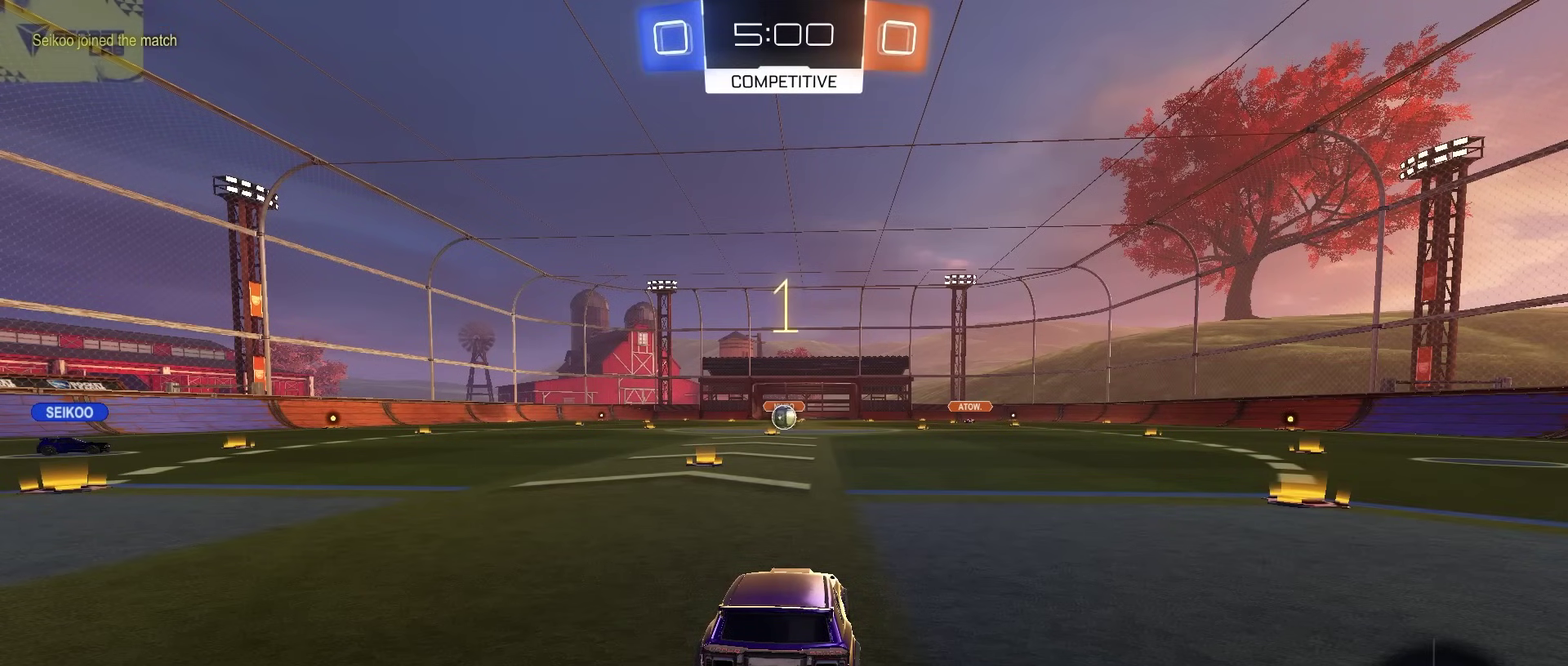
{"buttons": ["R2"], "left_stick": "center", "right_stick": "center", "events": [[133, "R2", "down"]]}
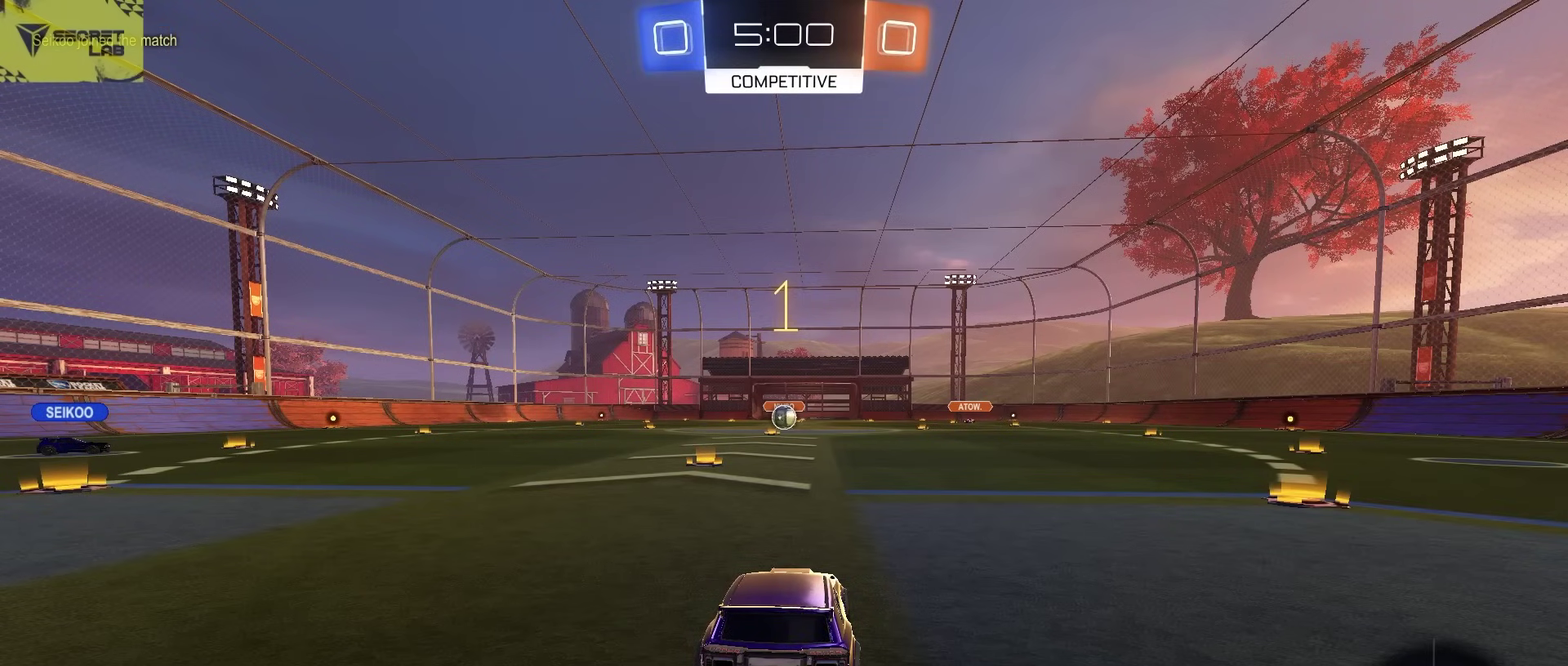
{"buttons": ["CIRCLE", "R2"], "left_stick": "center", "right_stick": "center", "events": [[267, "left_stick", "left"], [333, "CIRCLE", "down"], [400, "left_stick", "center"]]}
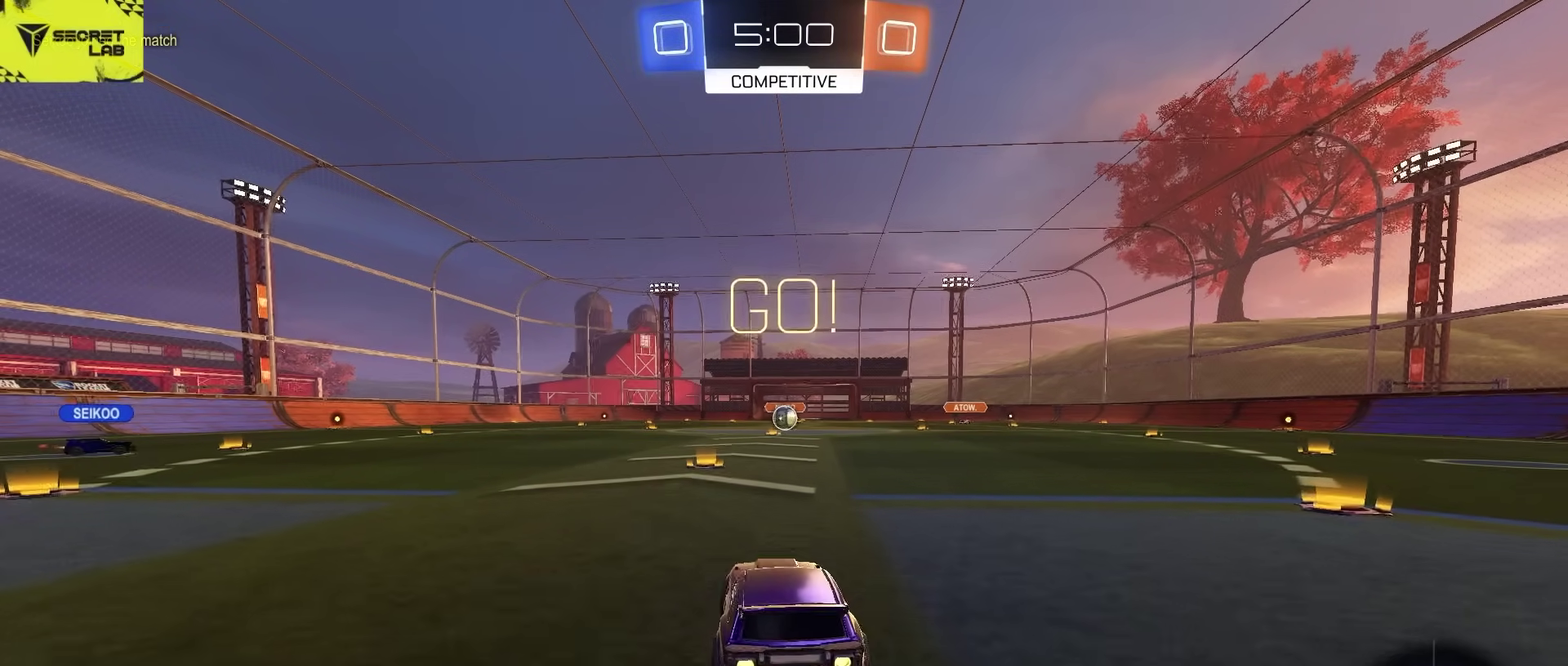
{"buttons": ["L2", "R2"], "left_stick": "down", "right_stick": "center", "events": [[67, "left_stick", "right"], [133, "L2", "down"], [183, "CROSS", "down"], [250, "CROSS", "up"], [250, "left_stick", "up"], [317, "CROSS", "down"], [367, "TRIANGLE", "down"], [383, "CIRCLE", "up"], [400, "left_stick", "down-right"], [417, "CROSS", "up"], [450, "TRIANGLE", "up"], [500, "left_stick", "down"]]}
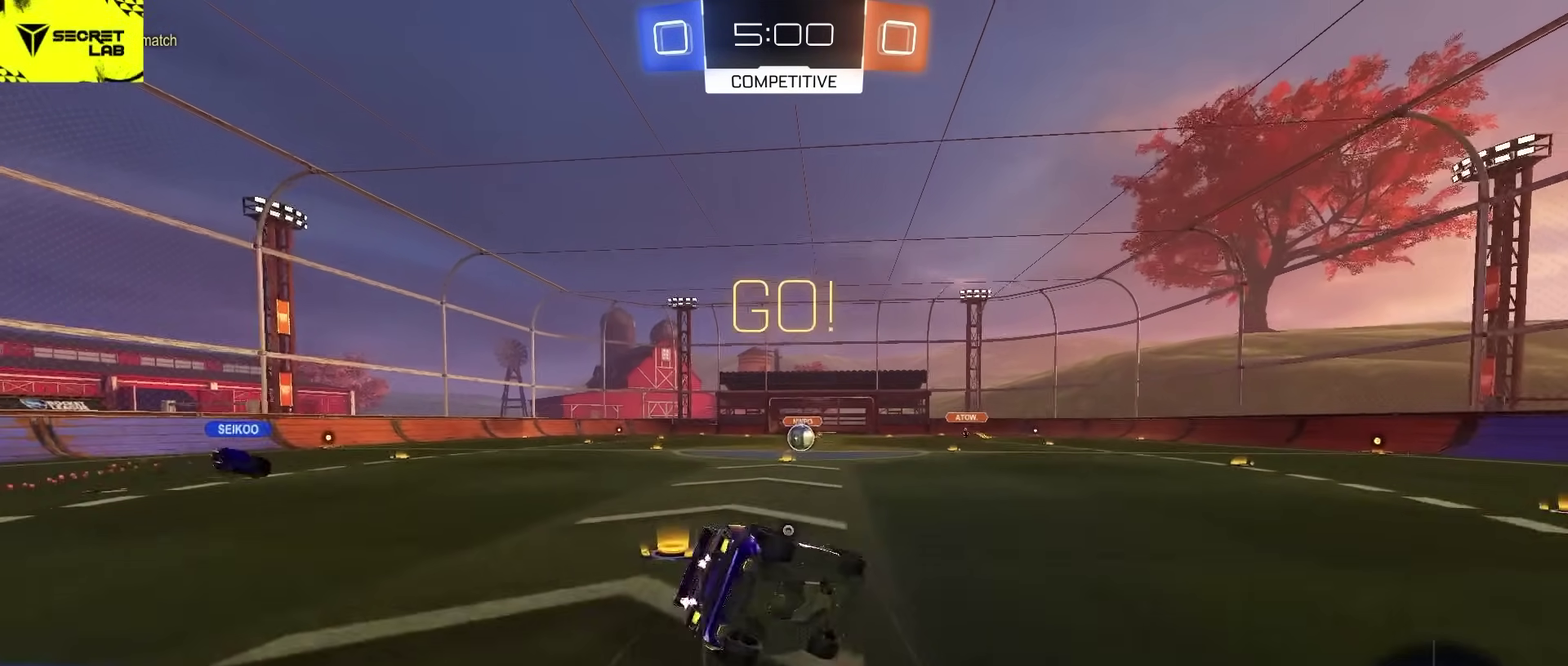
{"buttons": ["L2", "R2"], "left_stick": "down-left", "right_stick": "center", "events": [[33, "TRIANGLE", "down"], [167, "TRIANGLE", "up"], [183, "left_stick", "down-right"], [433, "left_stick", "down"], [483, "left_stick", "down-left"]]}
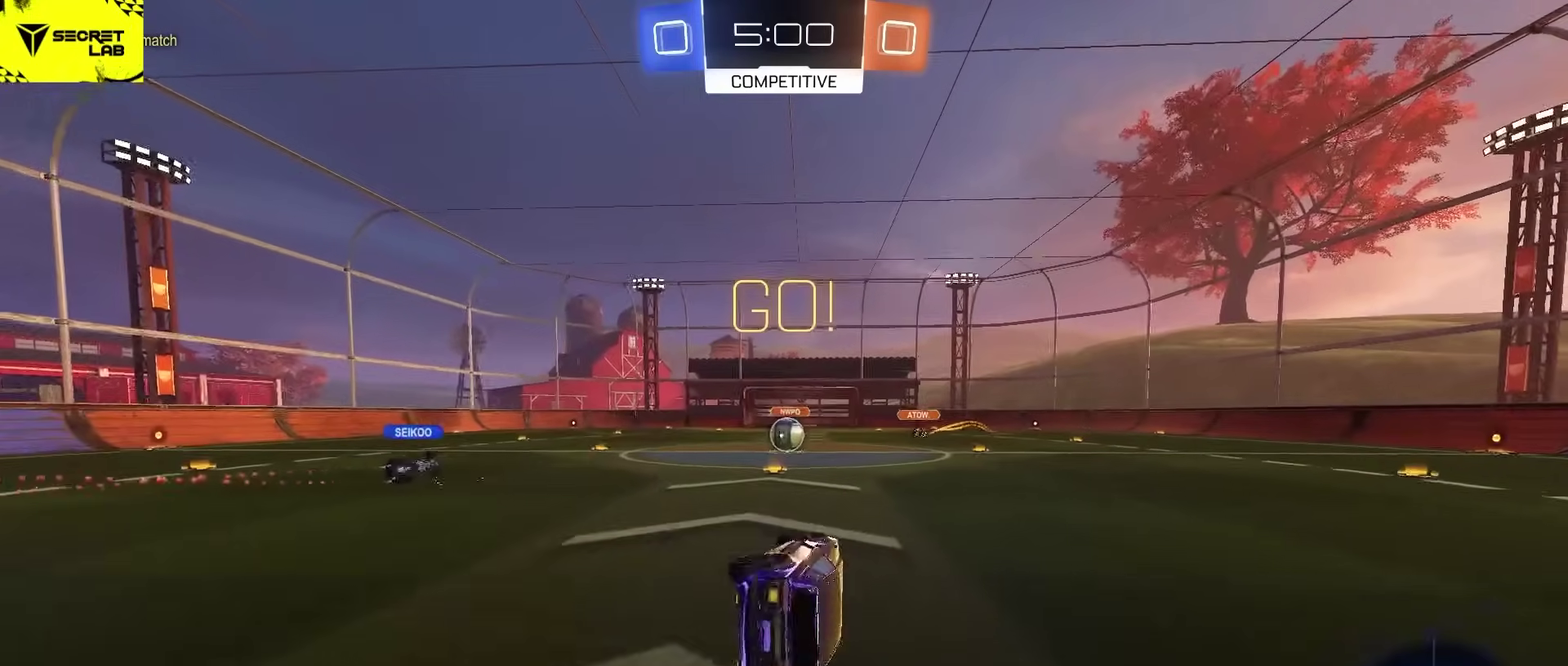
{"buttons": ["R2"], "left_stick": "right", "right_stick": "center", "events": [[150, "L2", "up"], [167, "left_stick", "center"], [450, "left_stick", "right"]]}
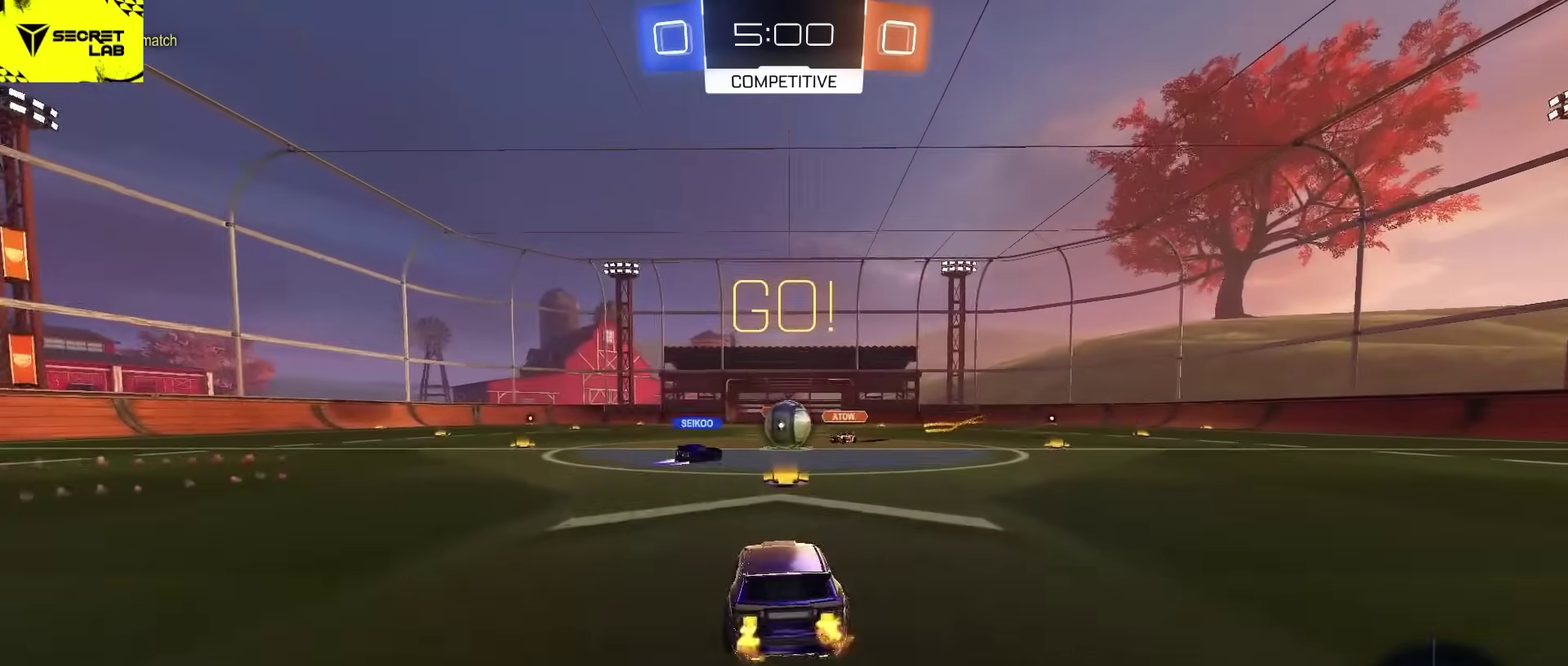
{"buttons": ["CIRCLE", "TRIANGLE", "R2"], "left_stick": "left", "right_stick": "center", "events": [[17, "CIRCLE", "down"], [33, "left_stick", "center"], [250, "left_stick", "left"], [450, "TRIANGLE", "down"]]}
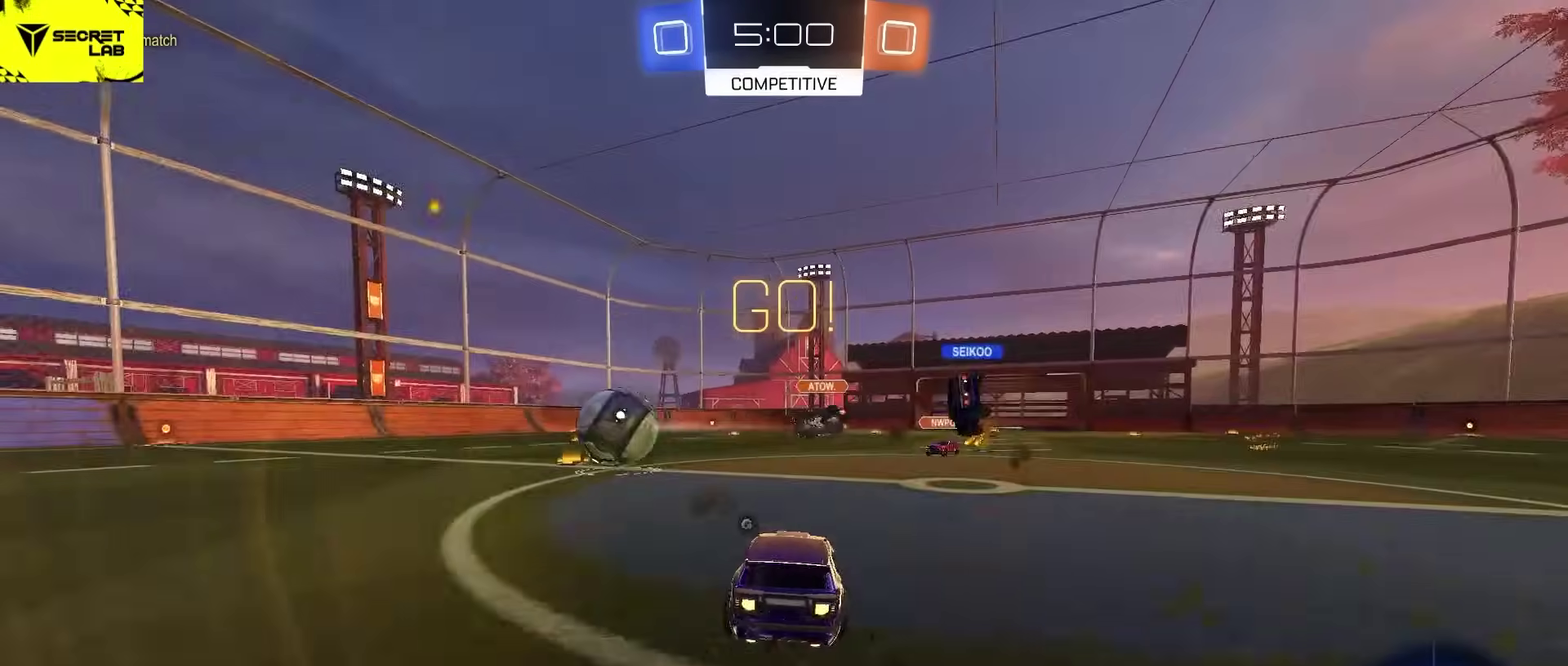
{"buttons": ["CIRCLE", "TRIANGLE", "R2"], "left_stick": "left", "right_stick": "center", "events": [[83, "TRIANGLE", "up"], [433, "TRIANGLE", "down"]]}
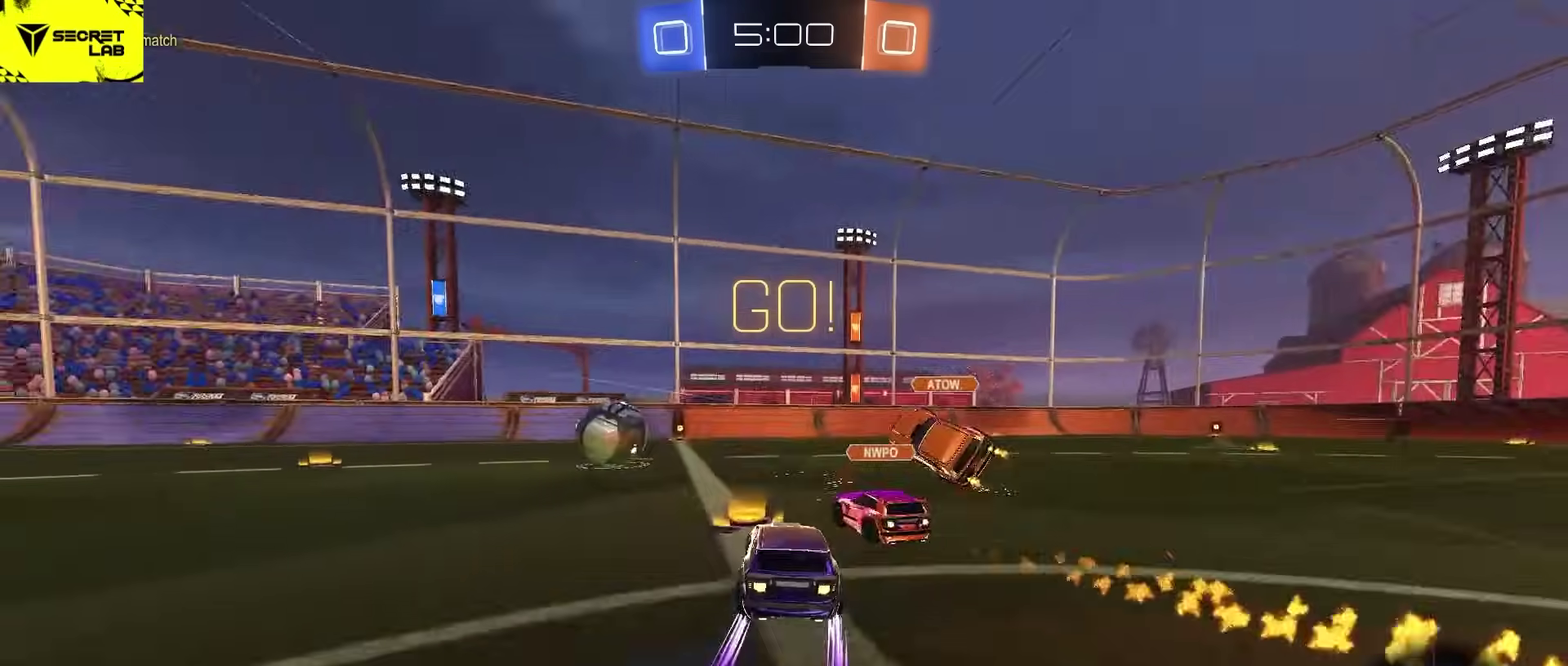
{"buttons": ["CROSS", "R2"], "left_stick": "down-right", "right_stick": "center", "events": [[50, "TRIANGLE", "up"], [117, "CIRCLE", "up"], [150, "left_stick", "center"], [450, "CROSS", "down"], [483, "left_stick", "down-right"]]}
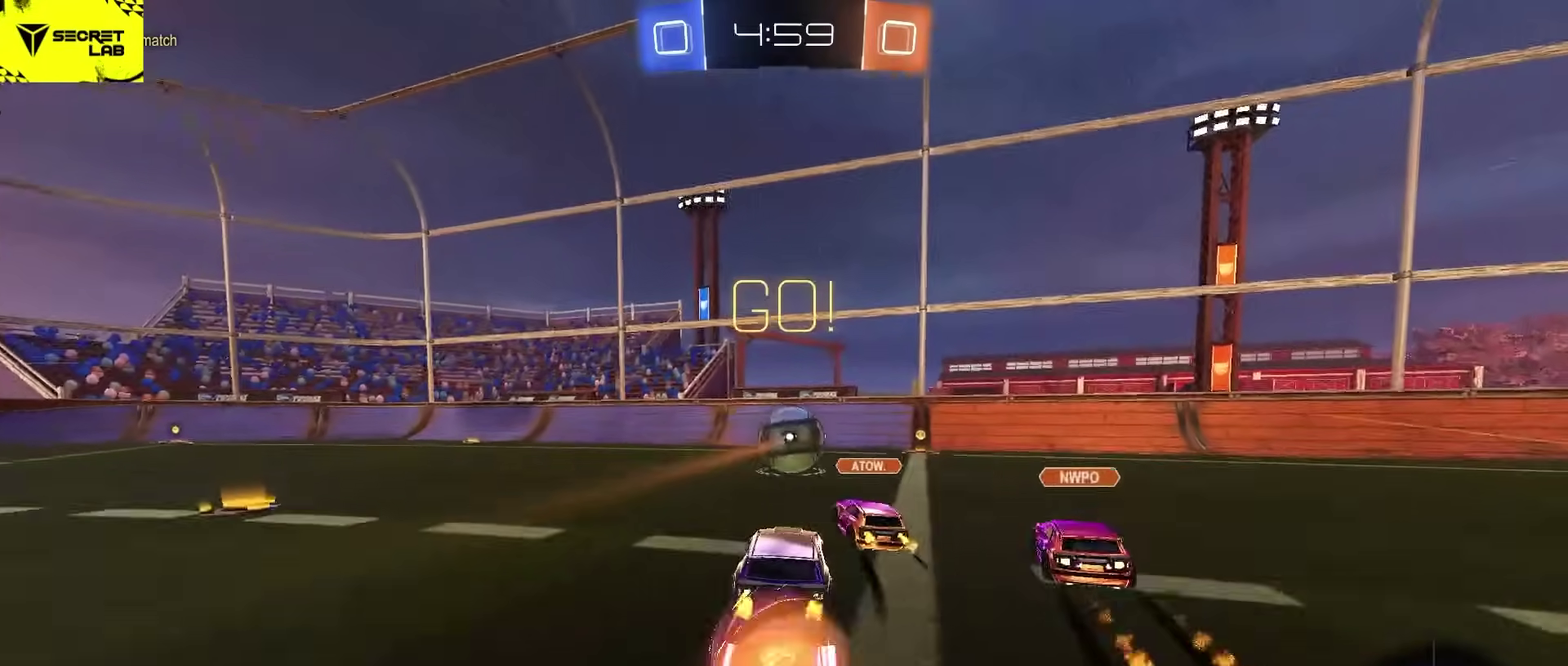
{"buttons": ["R2"], "left_stick": "center", "right_stick": "center", "events": [[100, "CROSS", "up"], [117, "left_stick", "center"], [333, "left_stick", "up-right"], [400, "left_stick", "center"]]}
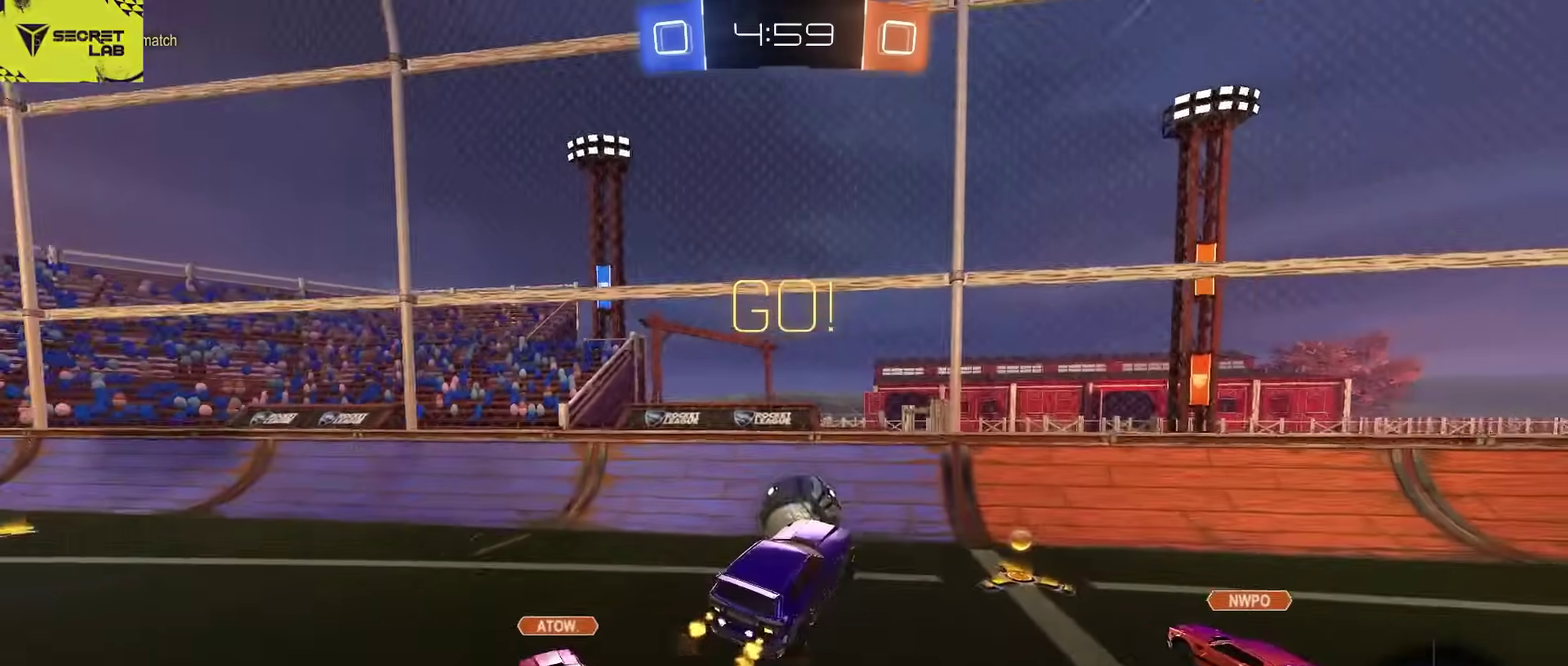
{"buttons": ["CIRCLE", "R2"], "left_stick": "right", "right_stick": "center", "events": [[17, "CROSS", "down"], [117, "left_stick", "down-left"], [150, "CROSS", "up"], [183, "CIRCLE", "down"], [183, "R1", "down"], [183, "left_stick", "up-right"], [233, "left_stick", "right"], [333, "R1", "up"]]}
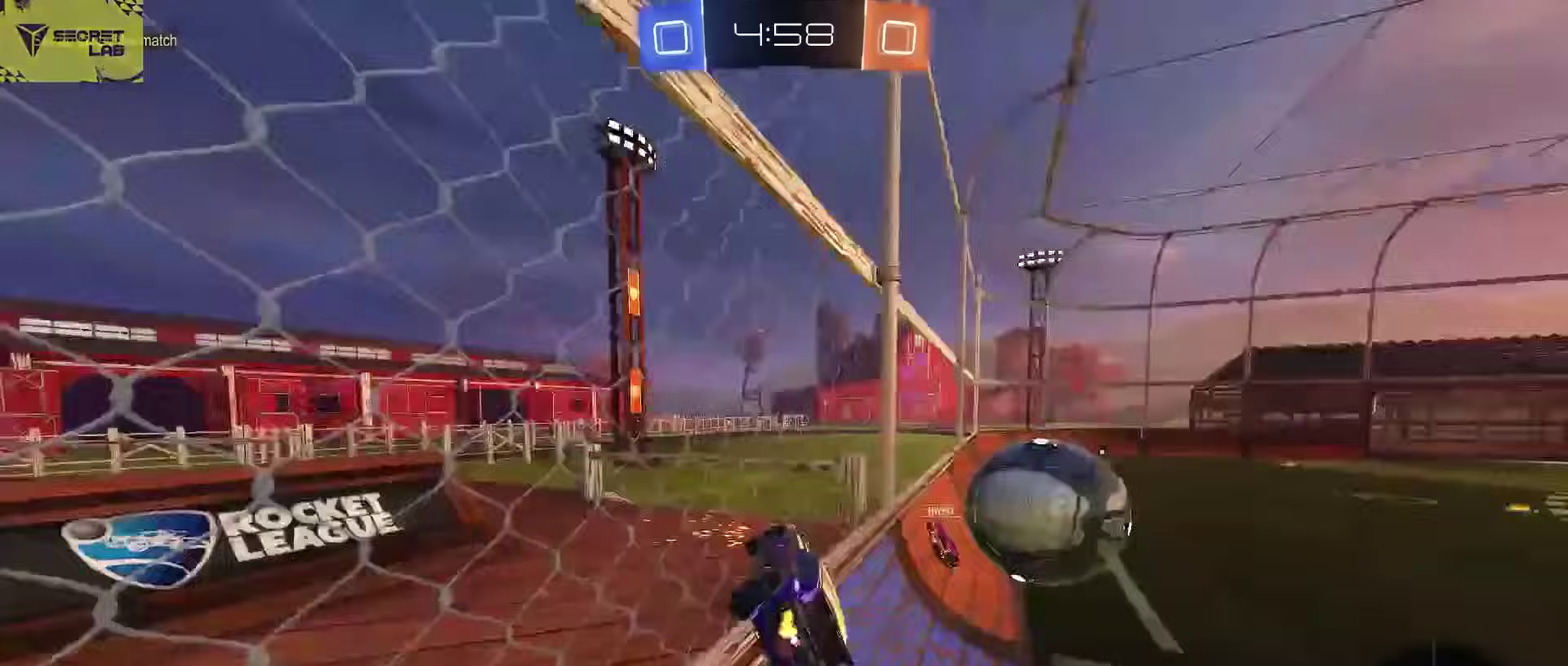
{"buttons": ["R2"], "left_stick": "right", "right_stick": "center", "events": [[150, "CIRCLE", "up"]]}
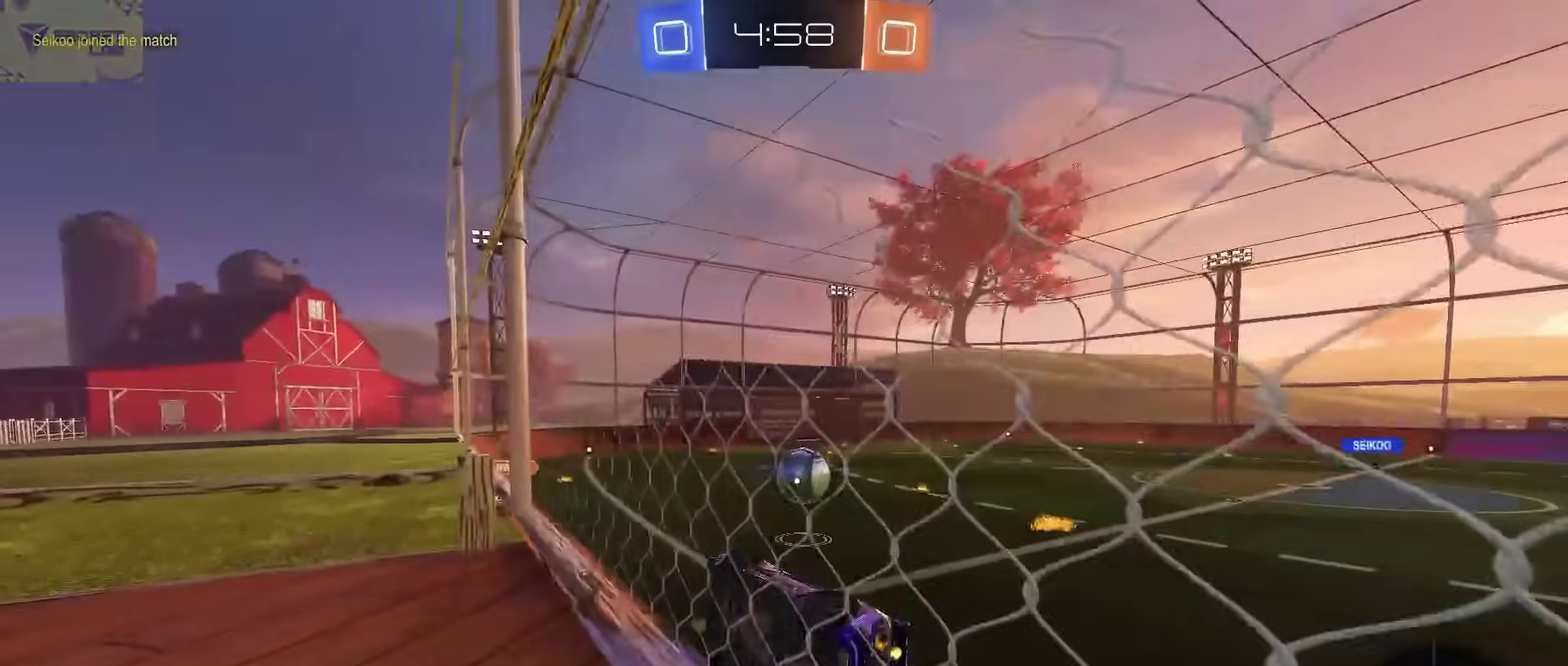
{"buttons": ["R2"], "left_stick": "right", "right_stick": "center", "events": []}
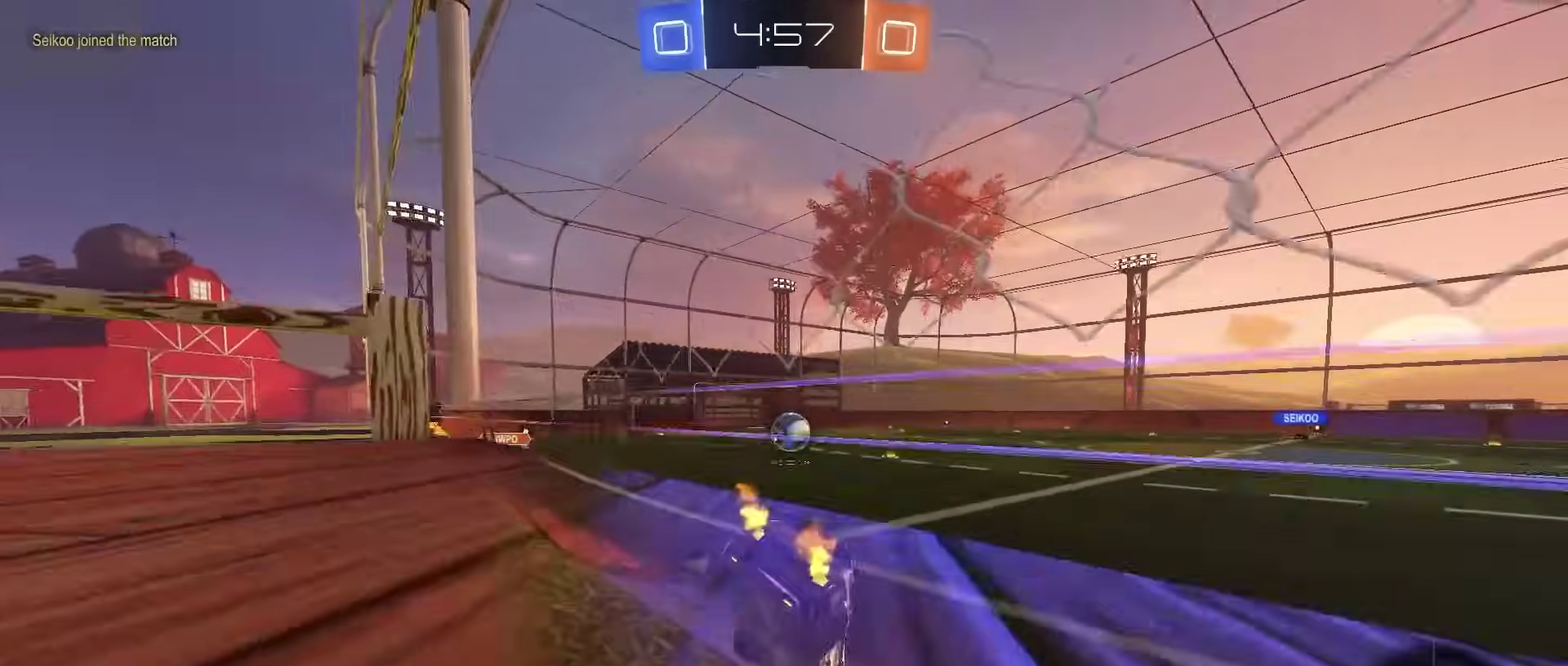
{"buttons": ["R2"], "left_stick": "right", "right_stick": "center", "events": [[167, "TRIANGLE", "down"], [300, "TRIANGLE", "up"]]}
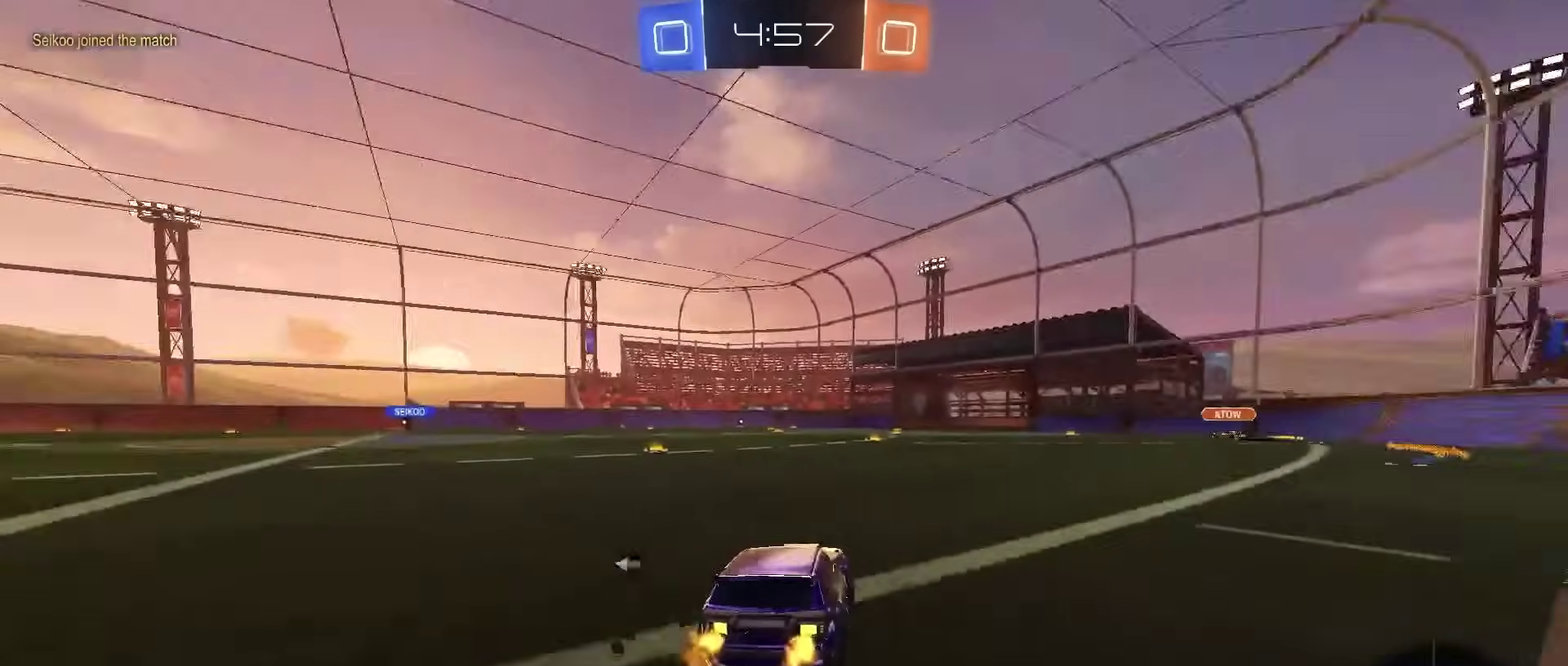
{"buttons": ["R2"], "left_stick": "center", "right_stick": "center", "events": [[133, "left_stick", "up-right"], [183, "left_stick", "center"]]}
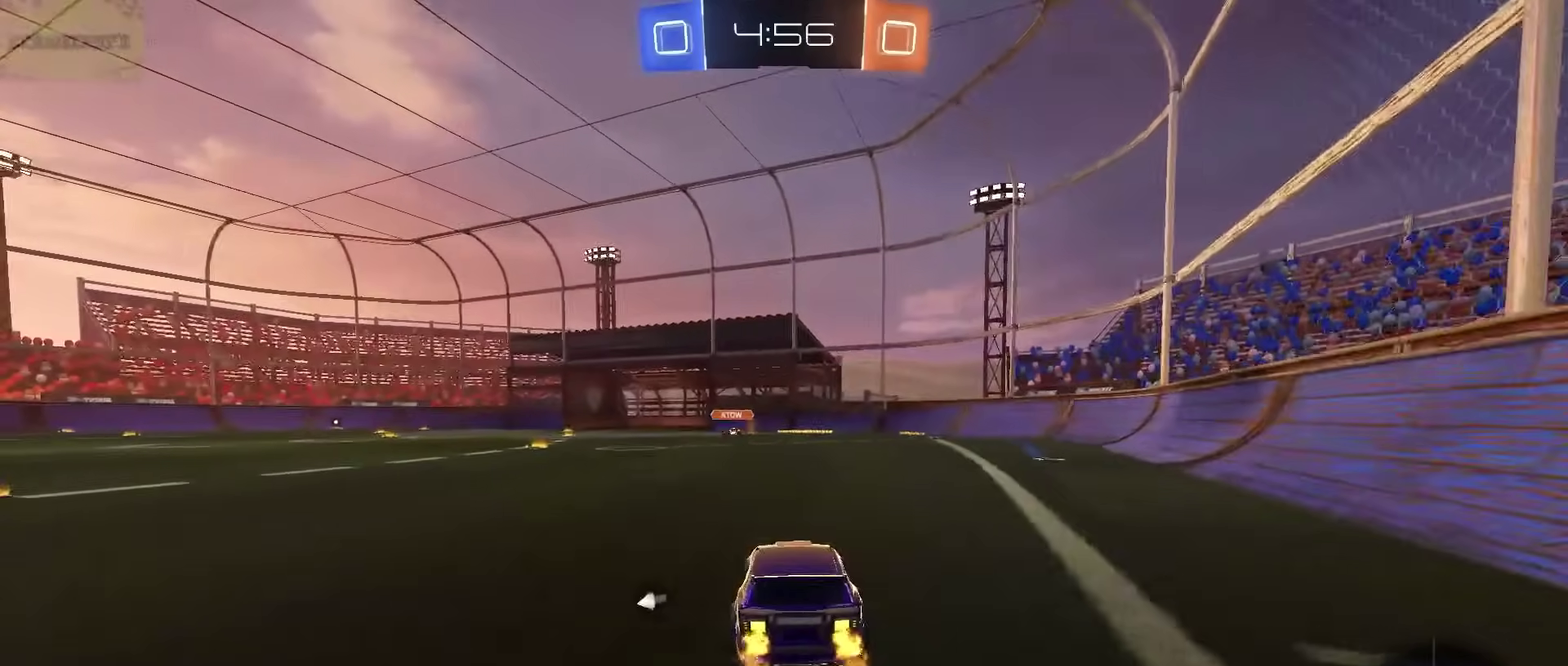
{"buttons": ["L2", "R2"], "left_stick": "down-right", "right_stick": "center"}